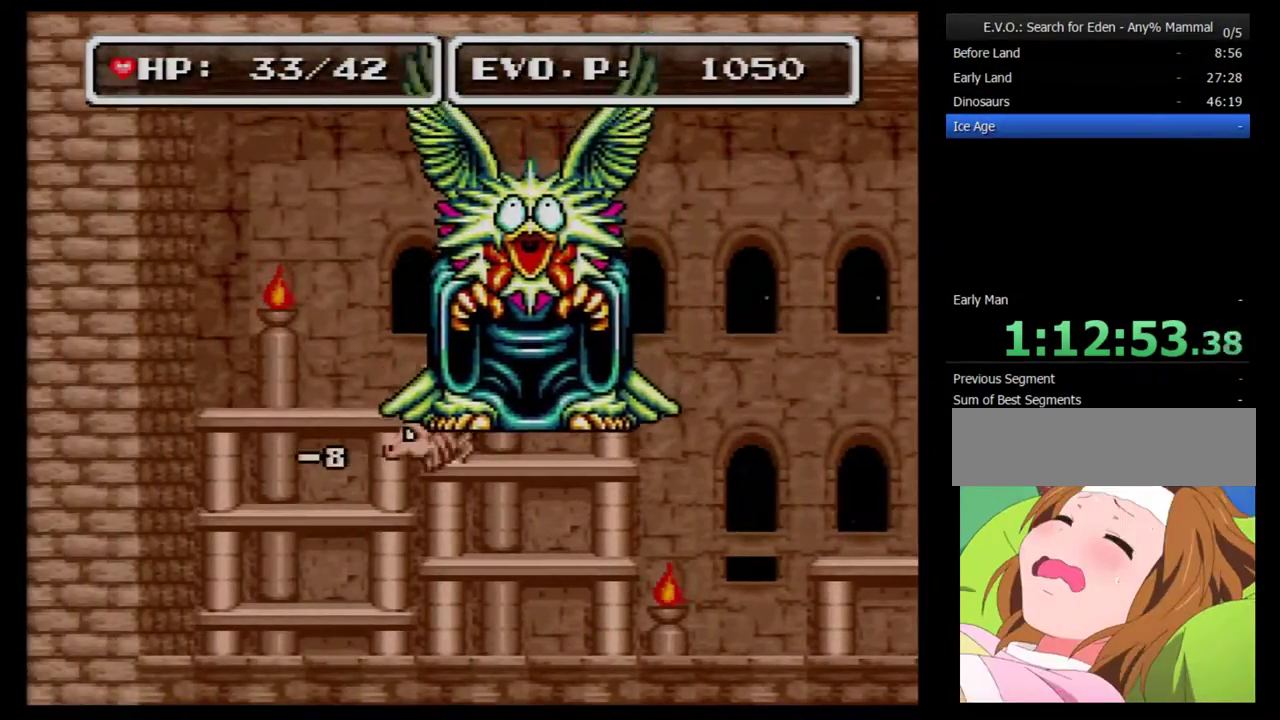
Gameplay with a controller (Nintendo layout); each line is a JSON object with the inputs held at the frame after it. "events" lists button and stick changes between this image and that frame as [ms after this image, input, new state], when the widget could be followed in between. Not read: L3 R3.
{"buttons": ["A", "DPAD_UP"], "events": [[50, "DPAD_LEFT", "down"], [50, "DPAD_RIGHT", "up"], [150, "A", "down"], [150, "DPAD_LEFT", "up"], [400, "A", "up"], [467, "A", "down"], [467, "DPAD_UP", "down"]]}
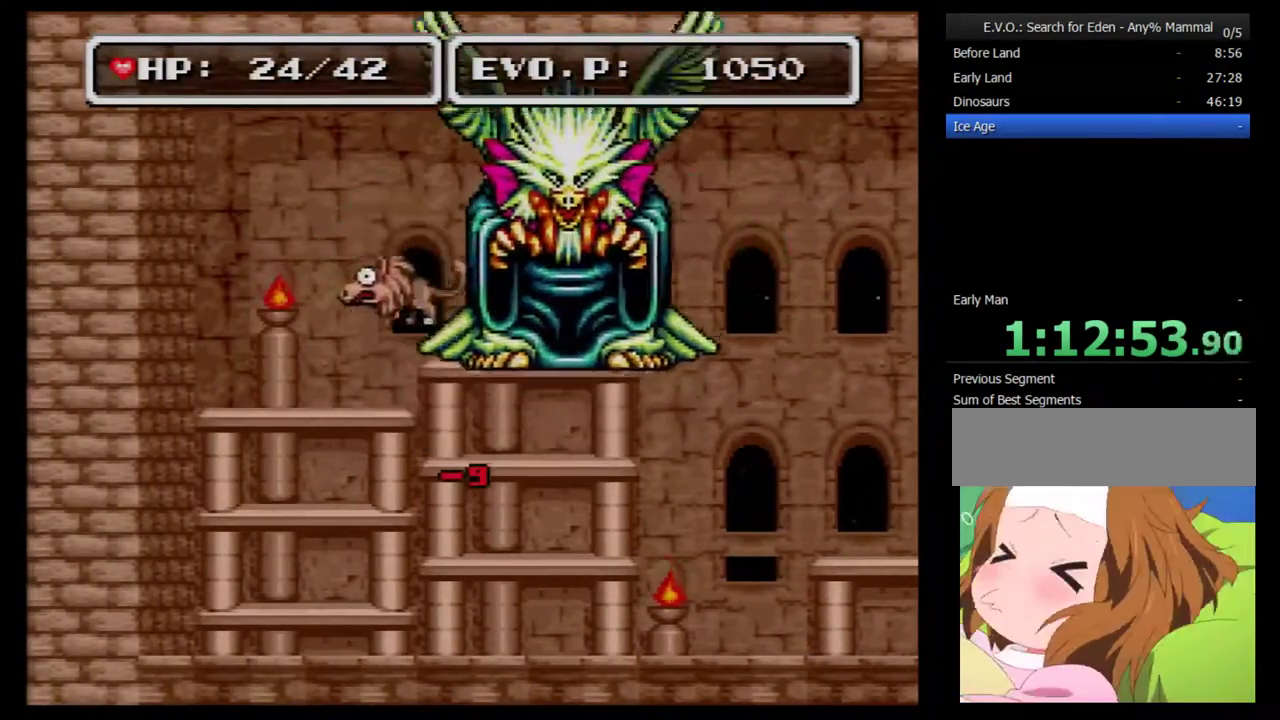
{"buttons": [], "events": [[17, "DPAD_UP", "up"], [50, "A", "up"], [50, "DPAD_RIGHT", "down"], [367, "DPAD_RIGHT", "up"]]}
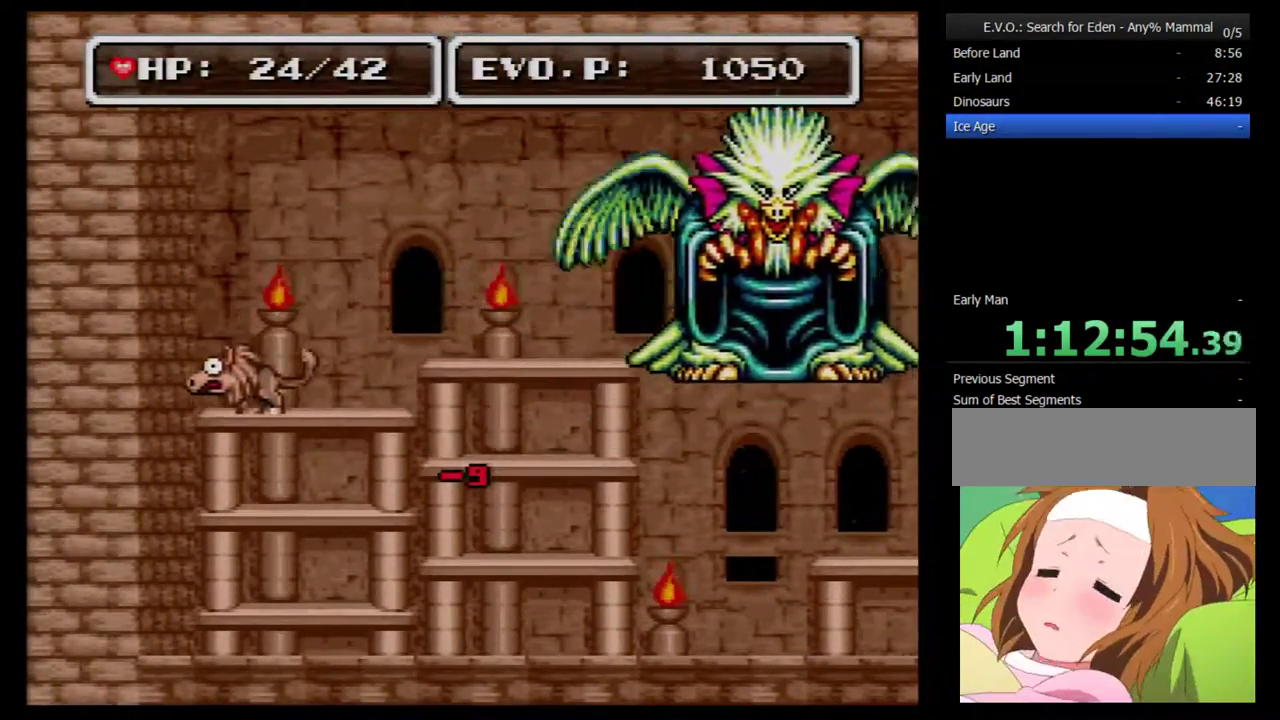
{"buttons": [], "events": [[17, "DPAD_RIGHT", "down"], [233, "DPAD_RIGHT", "up"], [417, "DPAD_RIGHT", "down"], [483, "DPAD_RIGHT", "up"]]}
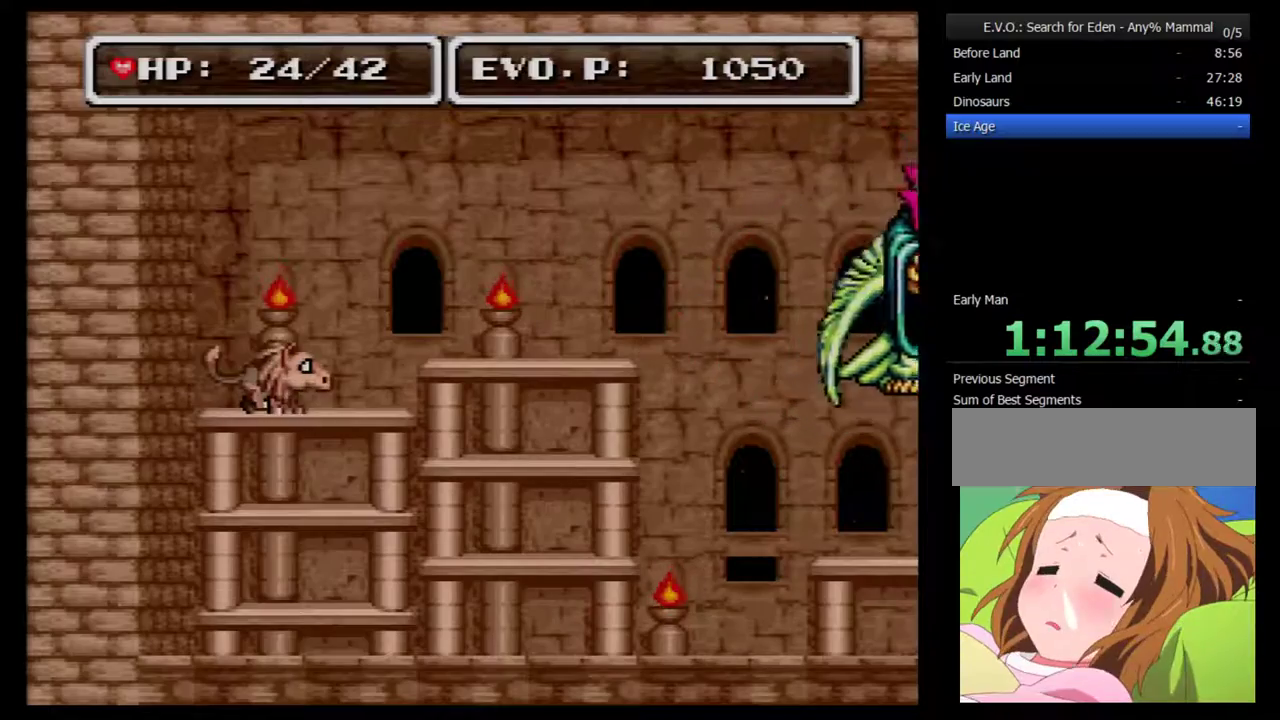
{"buttons": ["B", "DPAD_RIGHT"], "events": [[50, "DPAD_RIGHT", "down"], [150, "B", "down"]]}
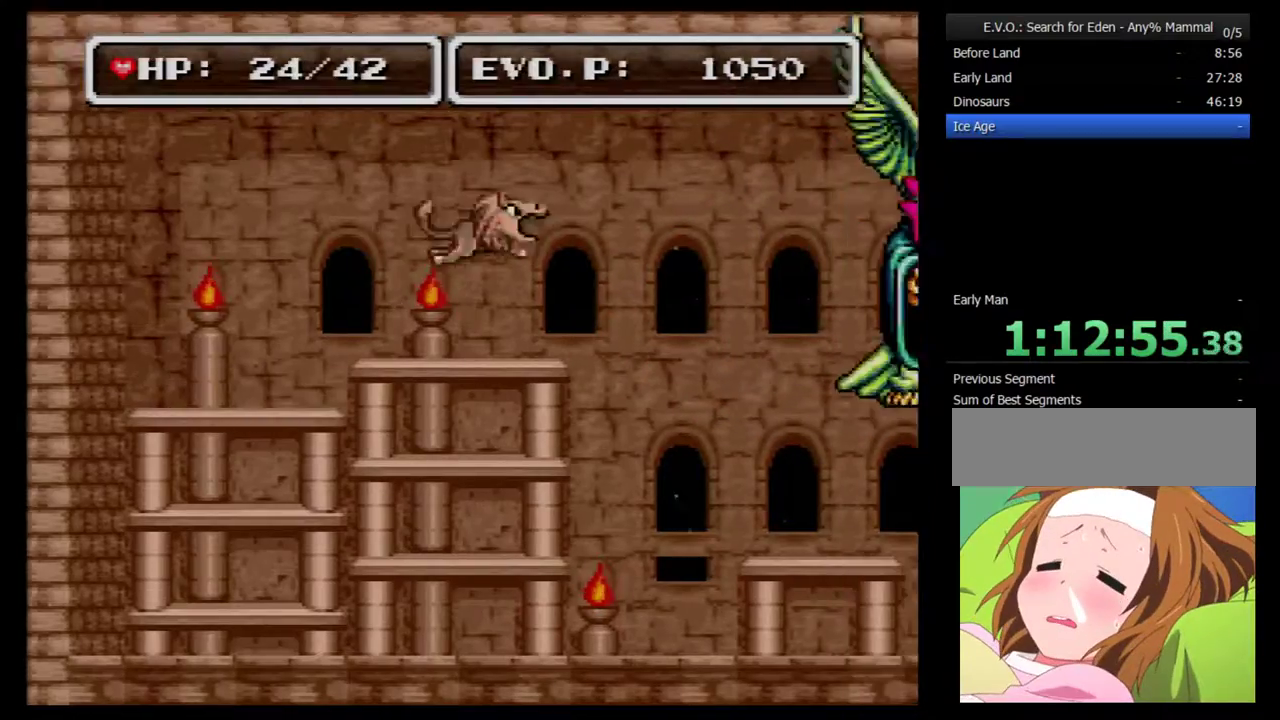
{"buttons": ["DPAD_RIGHT"], "events": [[83, "Y", "down"], [383, "B", "up"], [450, "Y", "up"]]}
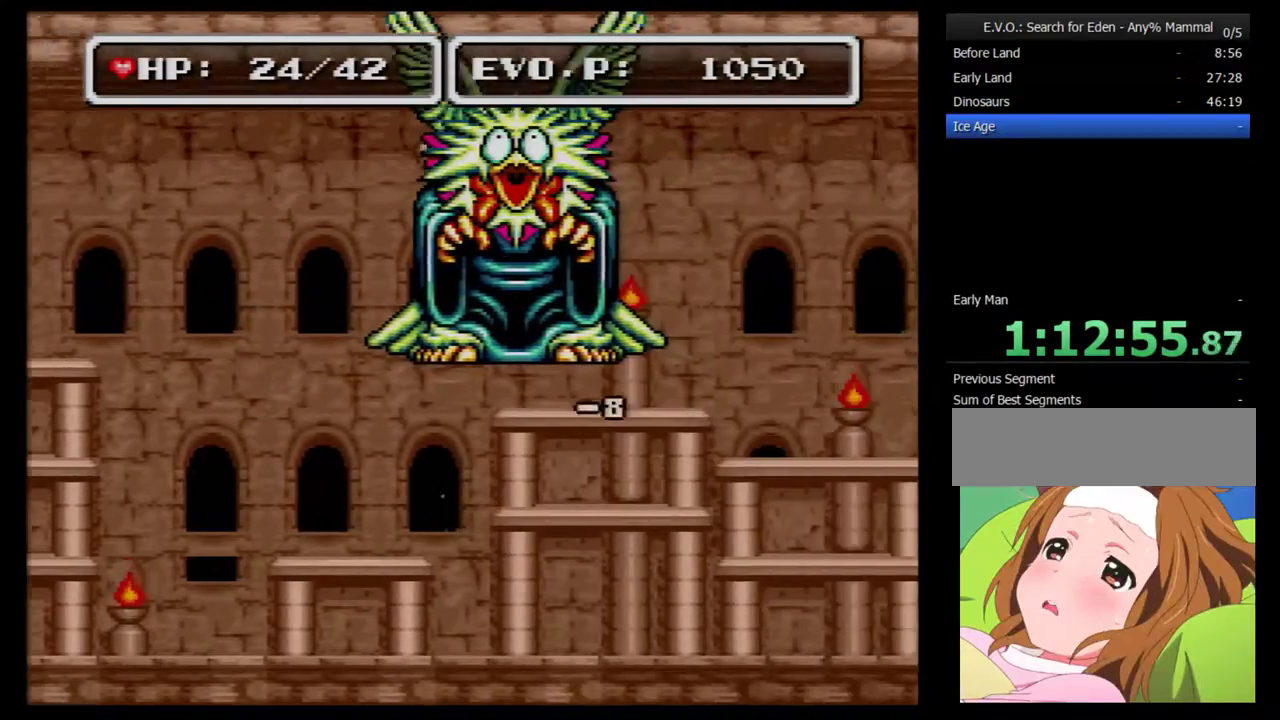
{"buttons": ["A"], "events": [[167, "DPAD_RIGHT", "up"], [200, "DPAD_LEFT", "down"], [450, "A", "down"], [450, "DPAD_LEFT", "up"]]}
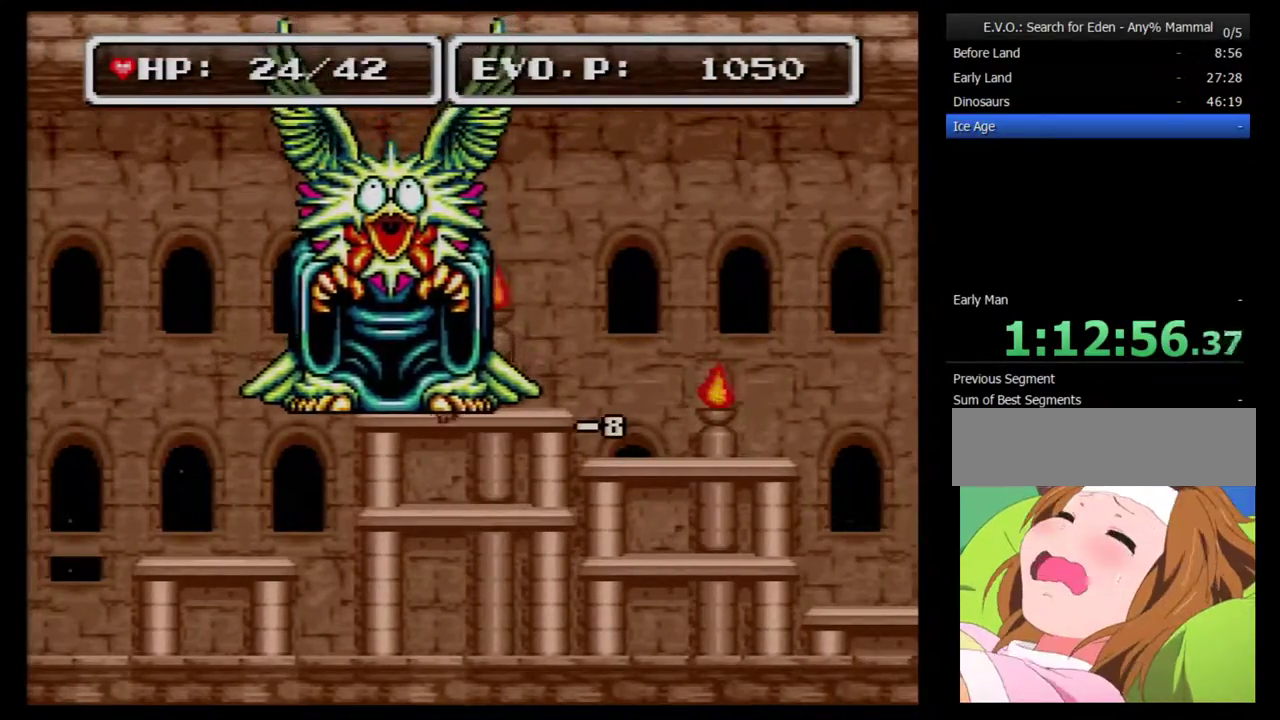
{"buttons": [], "events": [[33, "A", "up"], [100, "A", "down"], [200, "A", "up"], [250, "A", "down"], [500, "A", "up"]]}
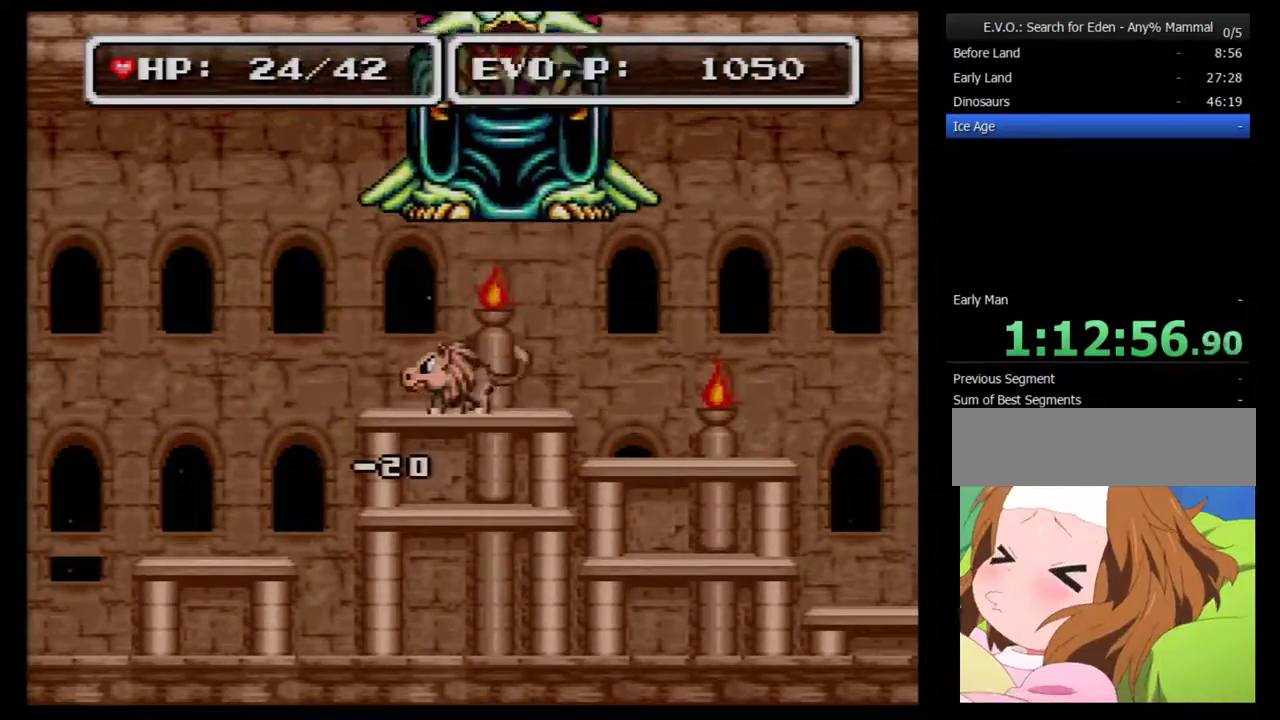
{"buttons": ["B", "DPAD_RIGHT"], "events": [[100, "DPAD_RIGHT", "down"], [500, "B", "down"]]}
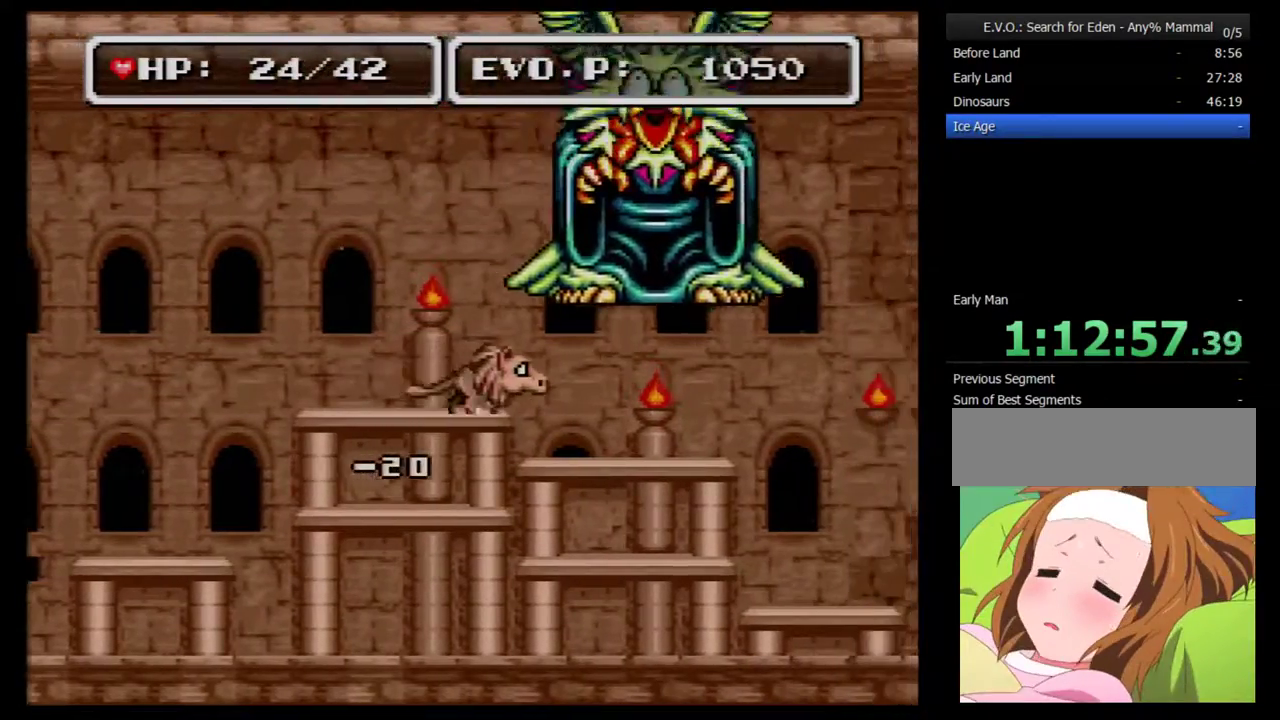
{"buttons": ["Y", "DPAD_RIGHT"], "events": [[183, "Y", "down"], [283, "B", "up"], [283, "Y", "up"], [467, "Y", "down"]]}
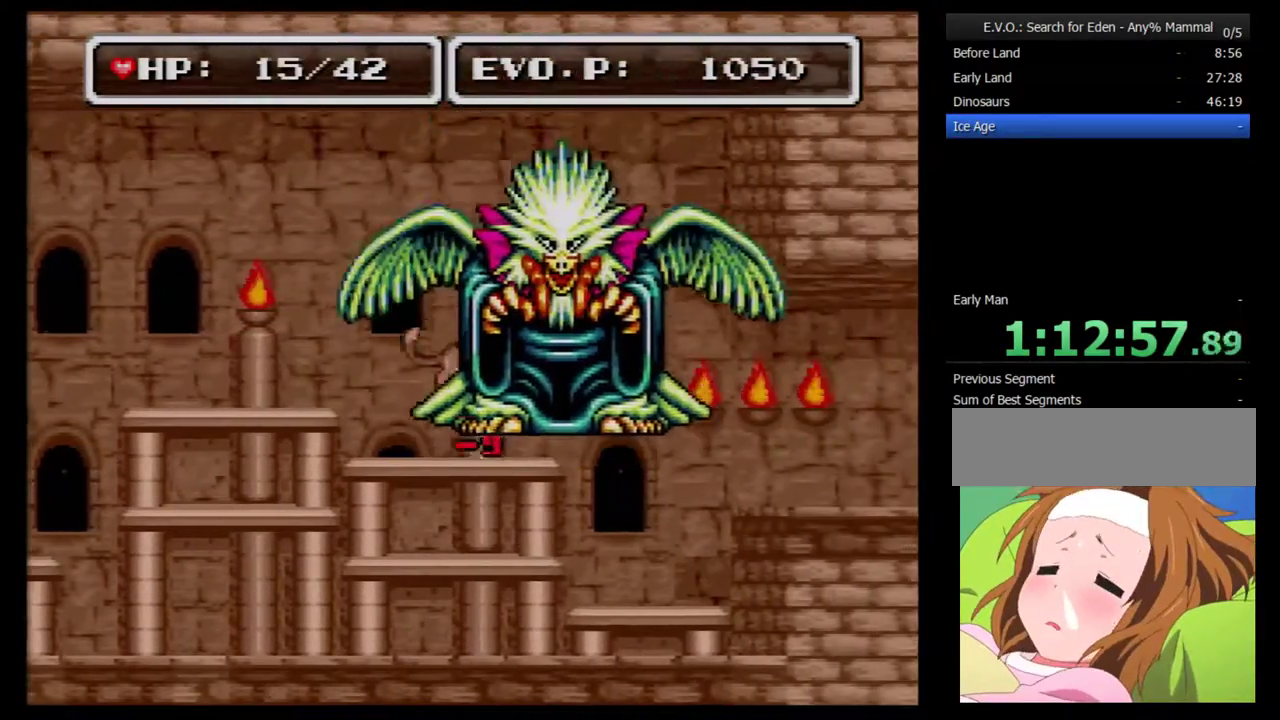
{"buttons": ["Y"], "events": [[83, "Y", "up"], [217, "DPAD_RIGHT", "up"], [467, "Y", "down"]]}
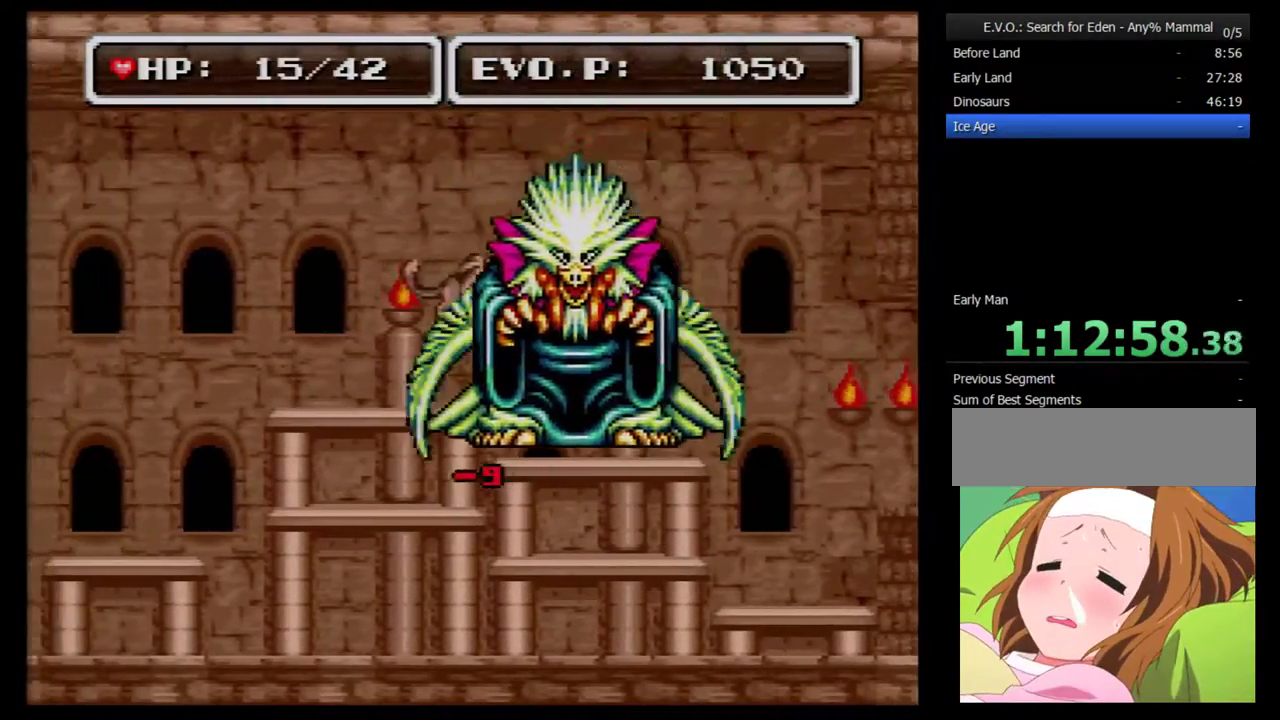
{"buttons": ["SELECT"], "events": [[217, "Y", "up"], [283, "Y", "down"], [367, "Y", "up"], [467, "SELECT", "down"]]}
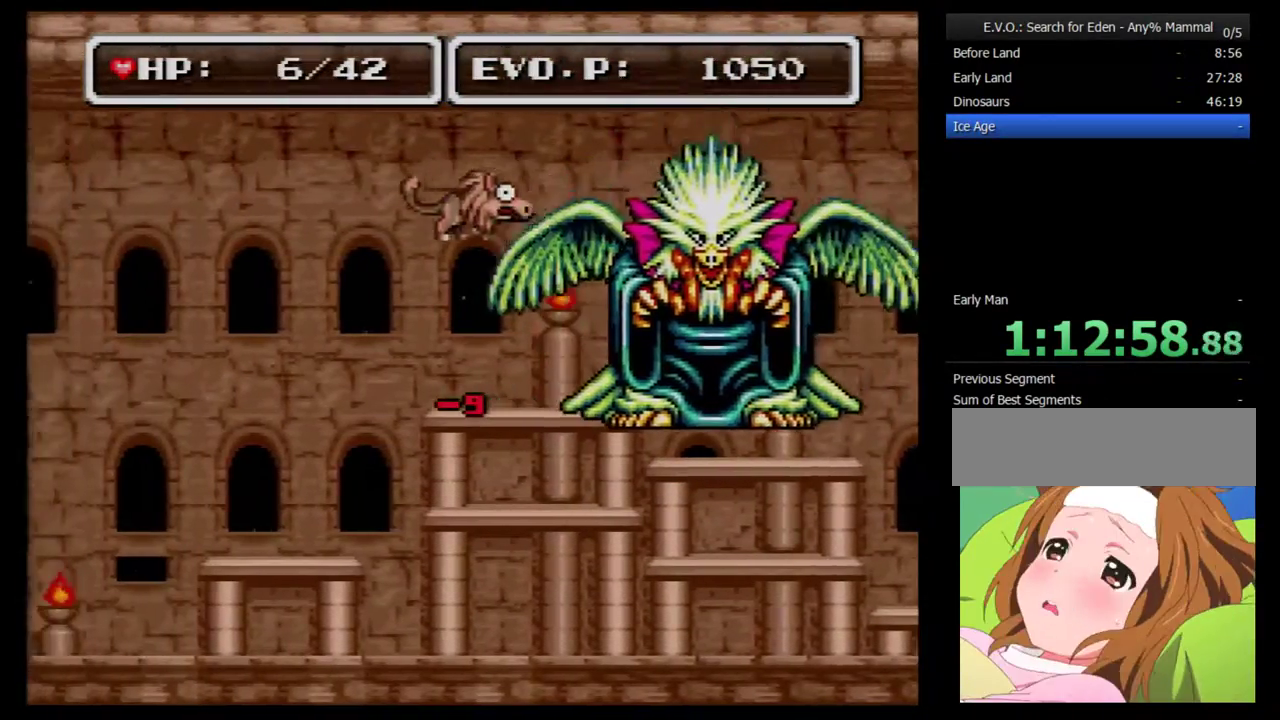
{"buttons": [], "events": [[150, "SELECT", "up"], [433, "B", "down"], [500, "B", "up"]]}
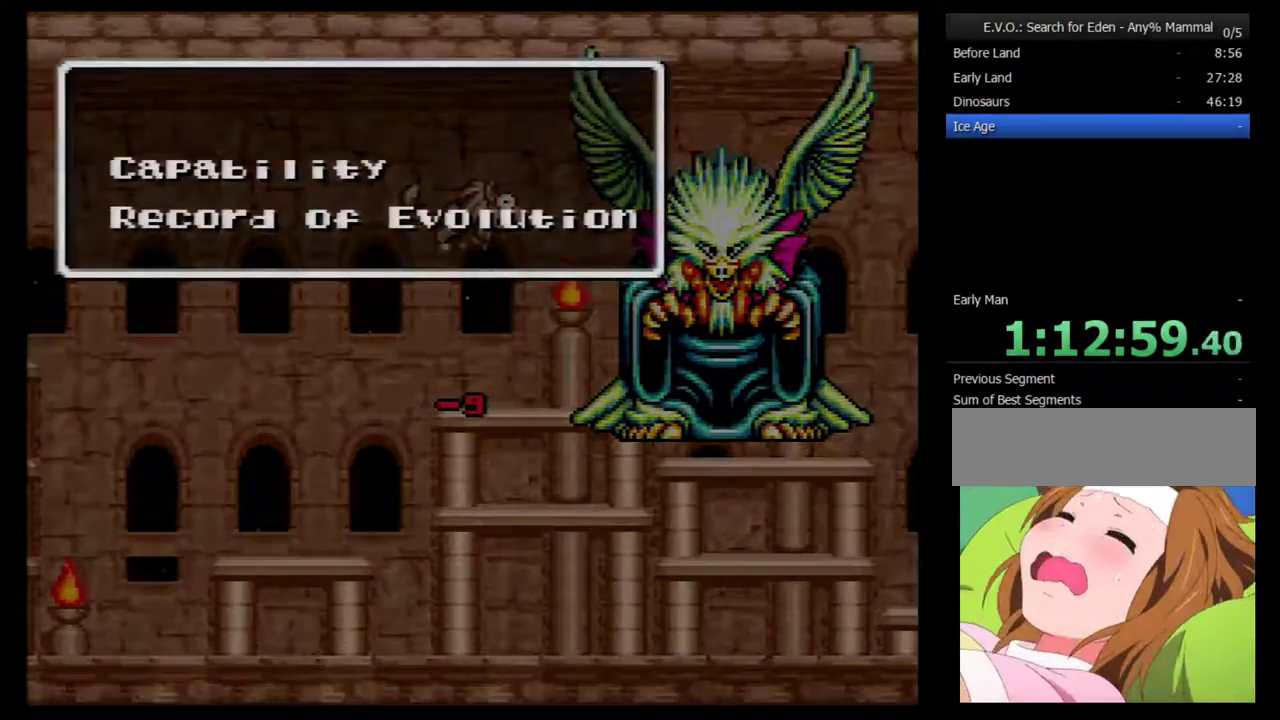
{"buttons": ["DPAD_RIGHT"], "events": [[317, "DPAD_RIGHT", "down"]]}
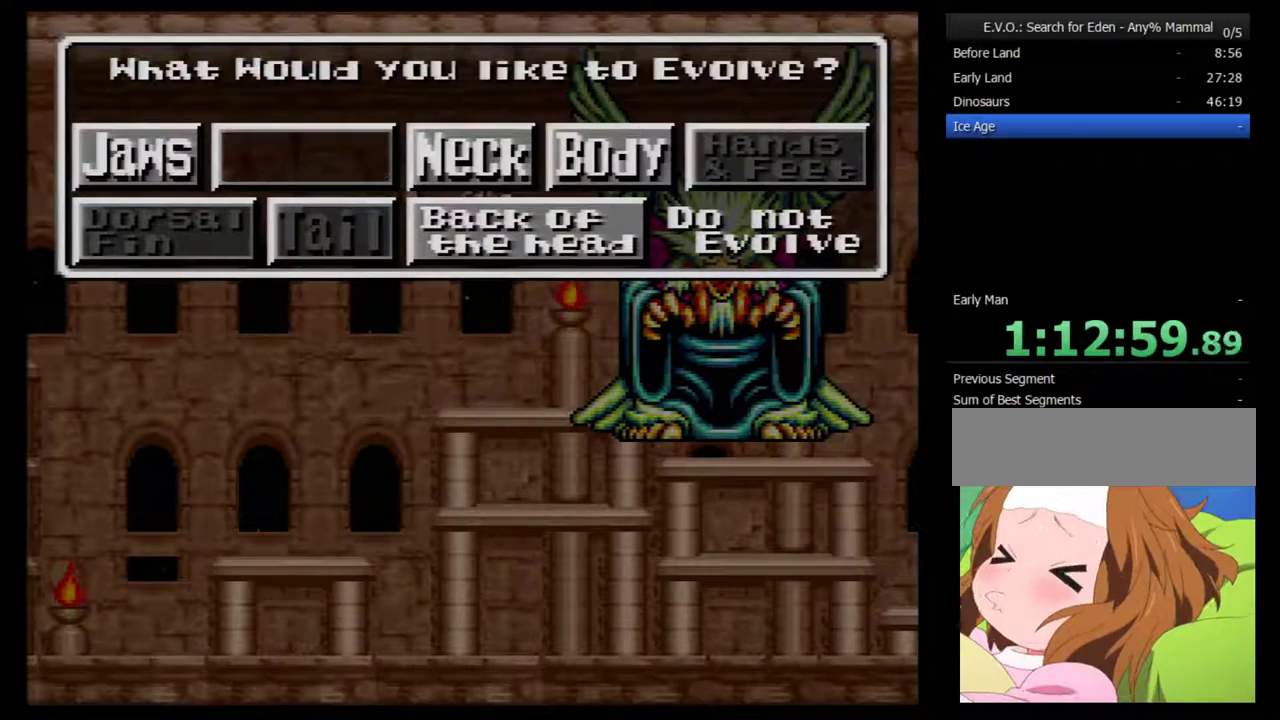
{"buttons": ["B"], "events": [[33, "DPAD_RIGHT", "up"], [183, "DPAD_DOWN", "down"], [283, "DPAD_DOWN", "up"], [467, "B", "down"]]}
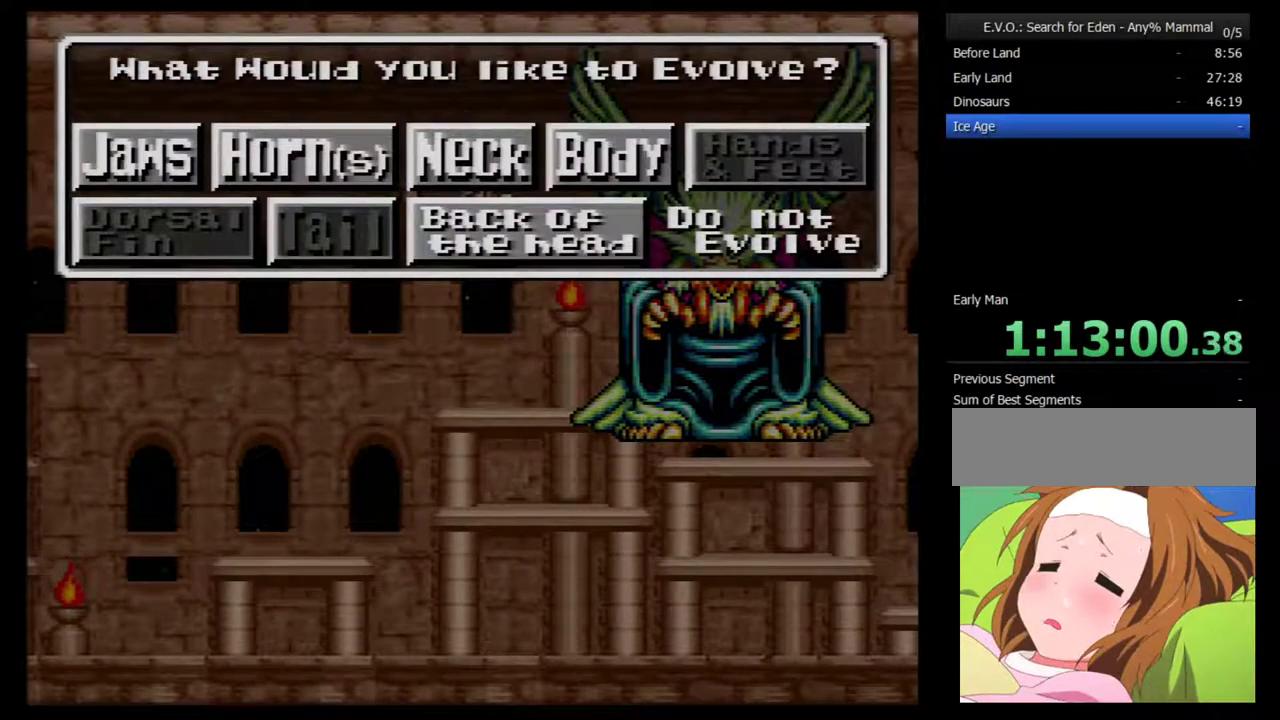
{"buttons": [], "events": [[33, "B", "up"]]}
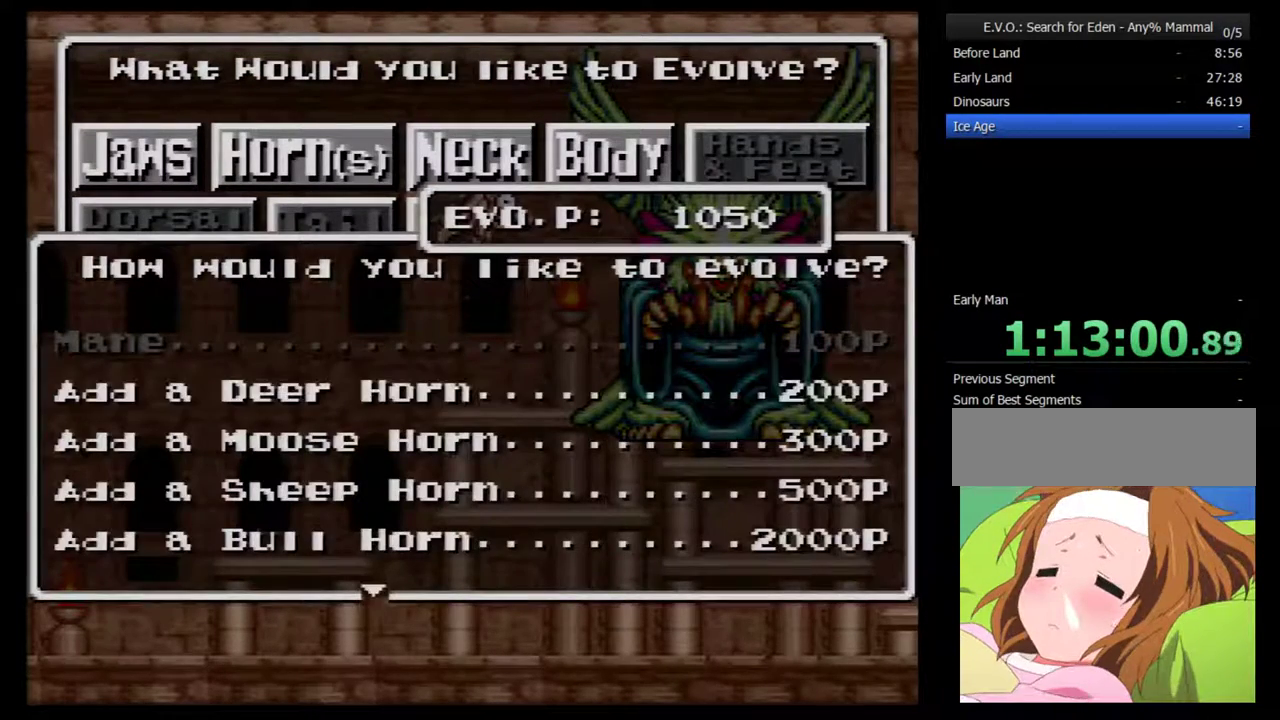
{"buttons": [], "events": [[433, "DPAD_DOWN", "down"], [500, "DPAD_DOWN", "up"]]}
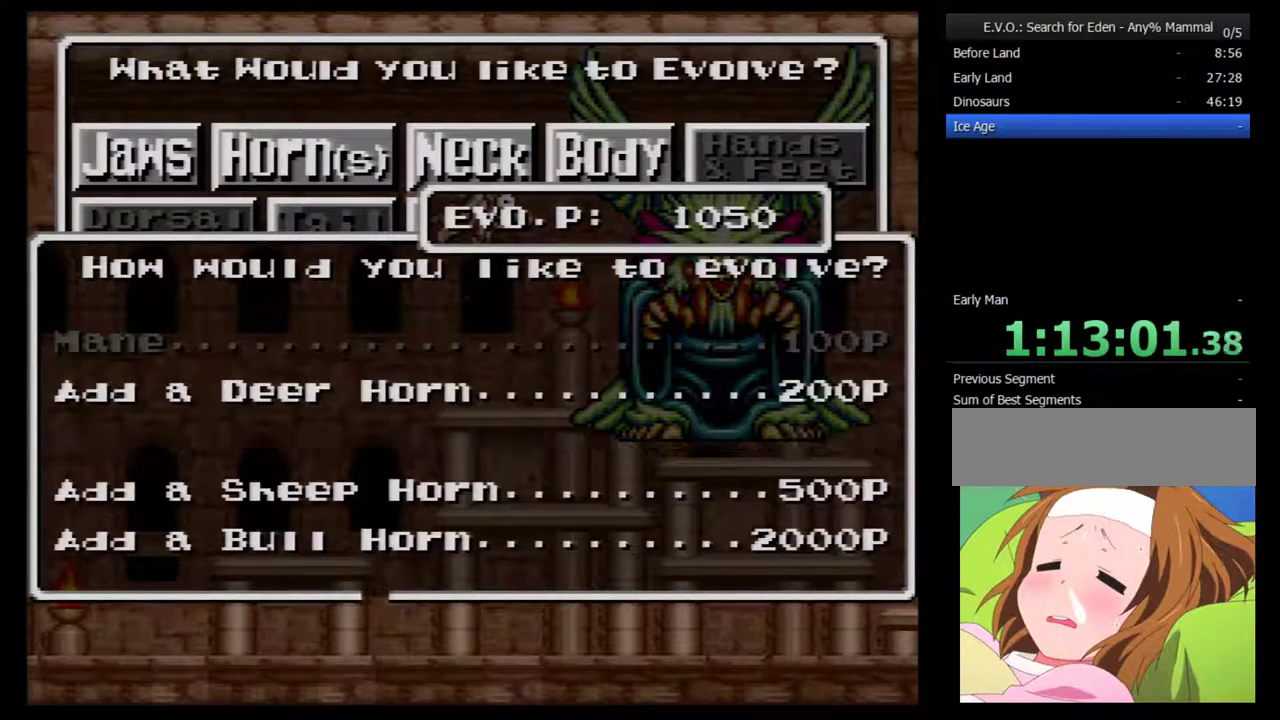
{"buttons": ["DPAD_DOWN"], "events": [[467, "DPAD_DOWN", "down"]]}
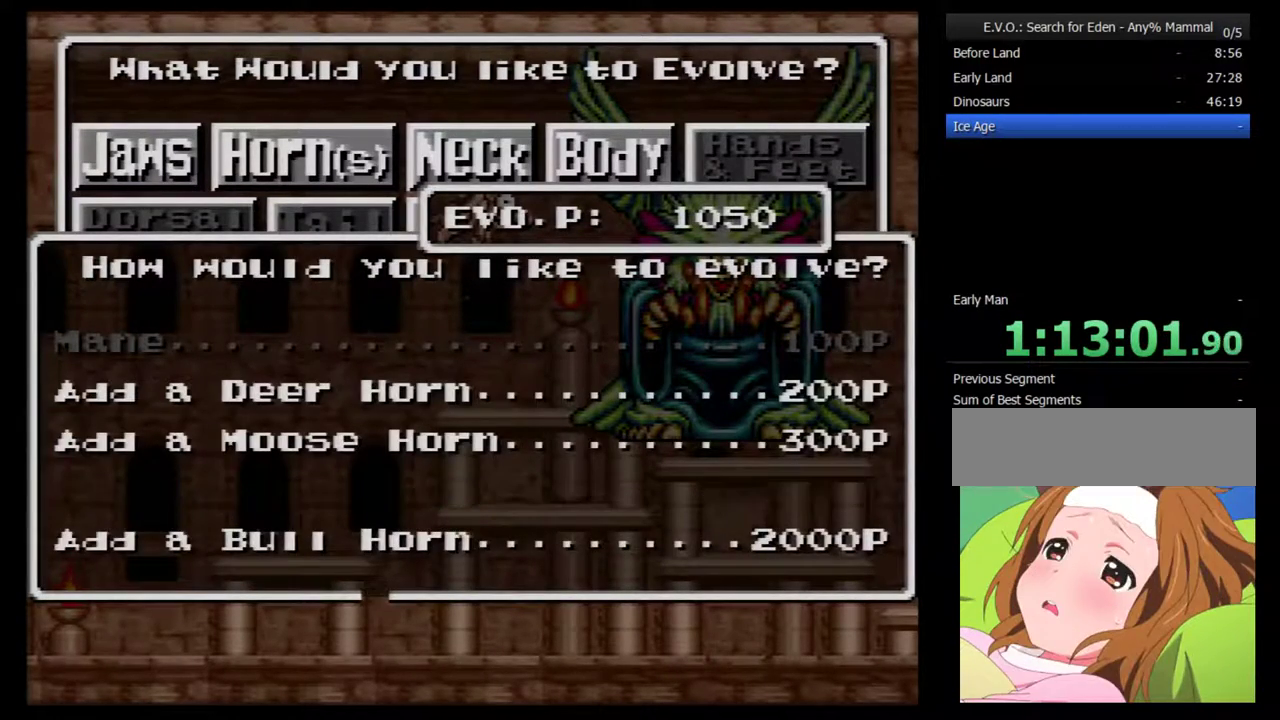
{"buttons": [], "events": [[217, "DPAD_DOWN", "up"]]}
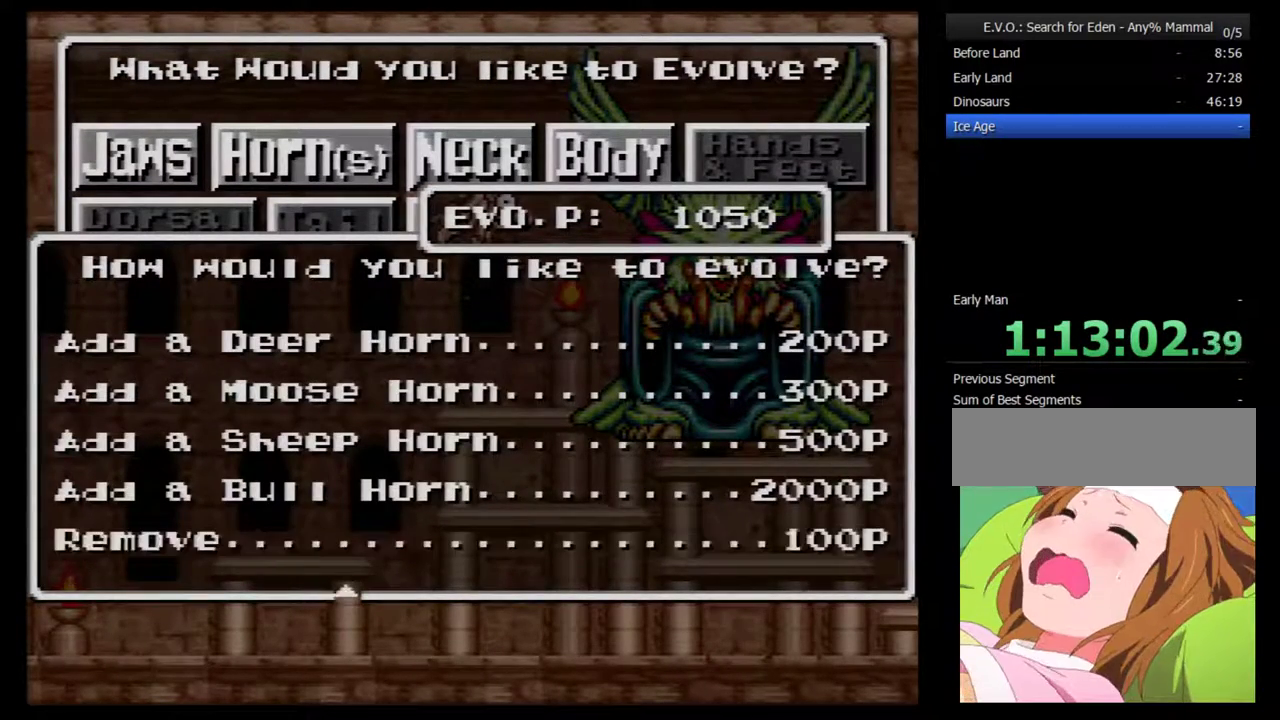
{"buttons": [], "events": [[400, "B", "down"], [500, "B", "up"]]}
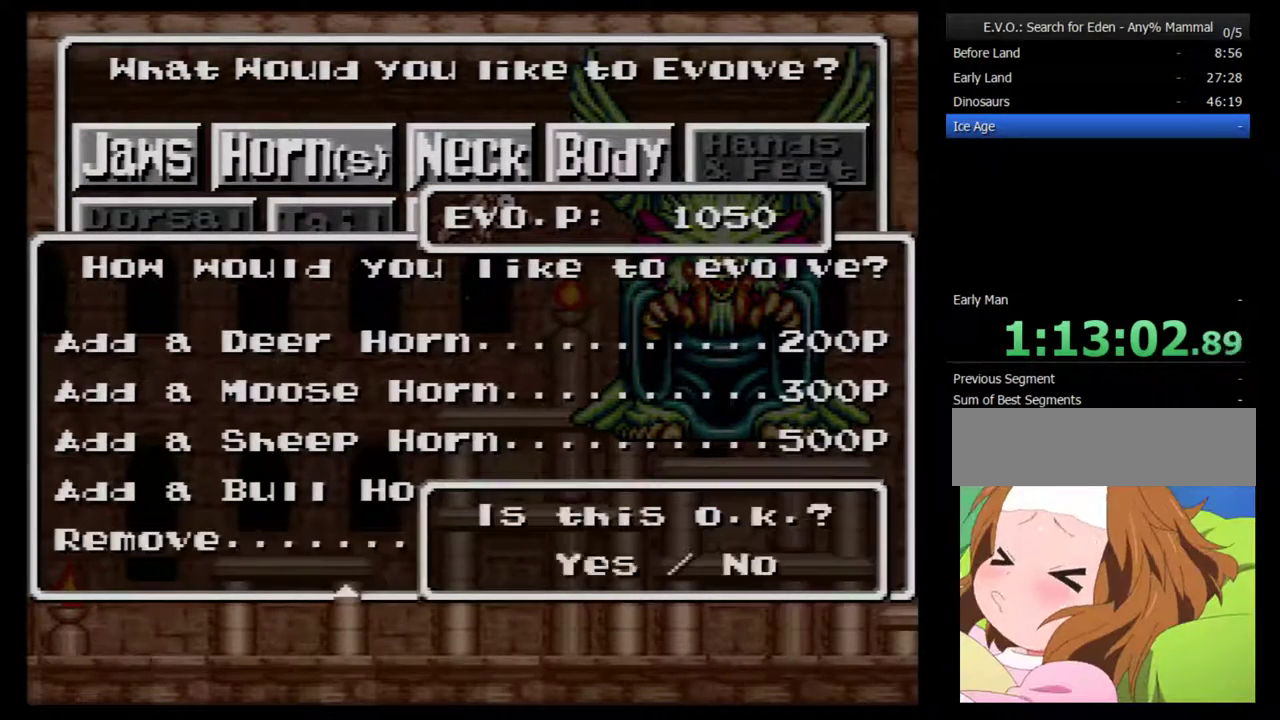
{"buttons": ["B"], "events": [[67, "B", "down"], [117, "B", "up"], [183, "B", "down"], [283, "B", "up"], [333, "B", "down"]]}
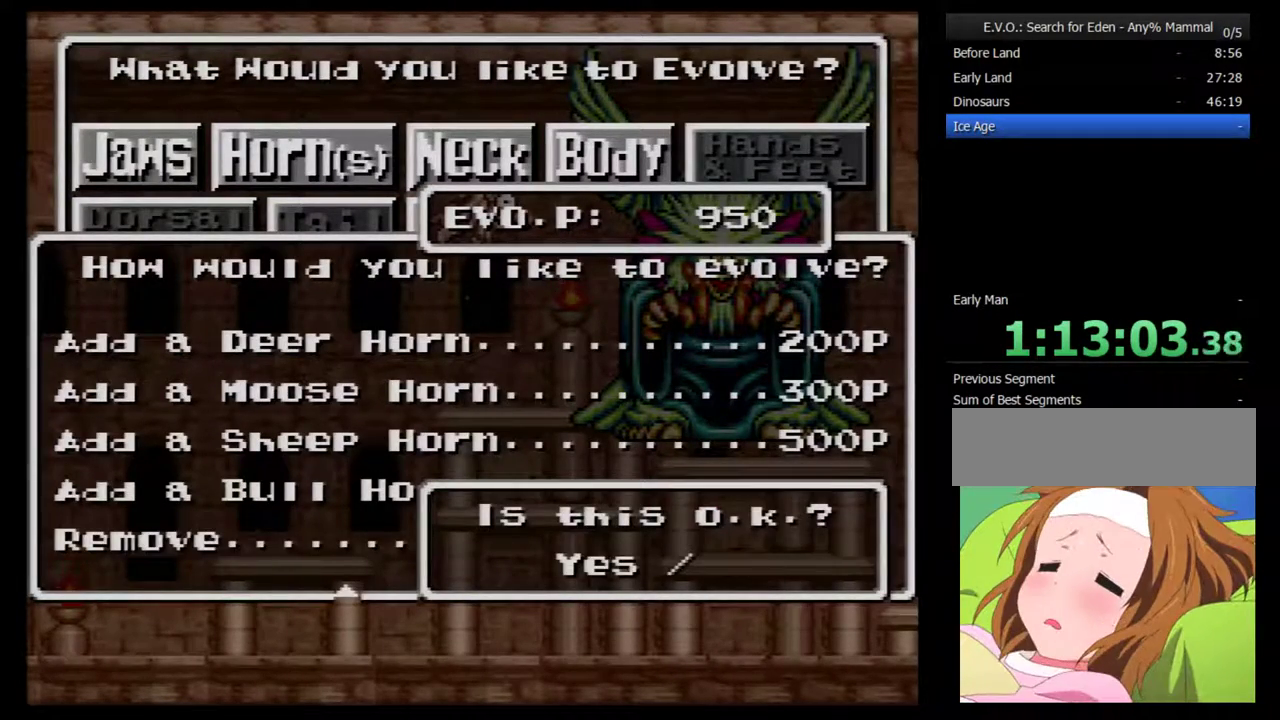
{"buttons": ["B"], "events": [[83, "B", "up"], [483, "B", "down"]]}
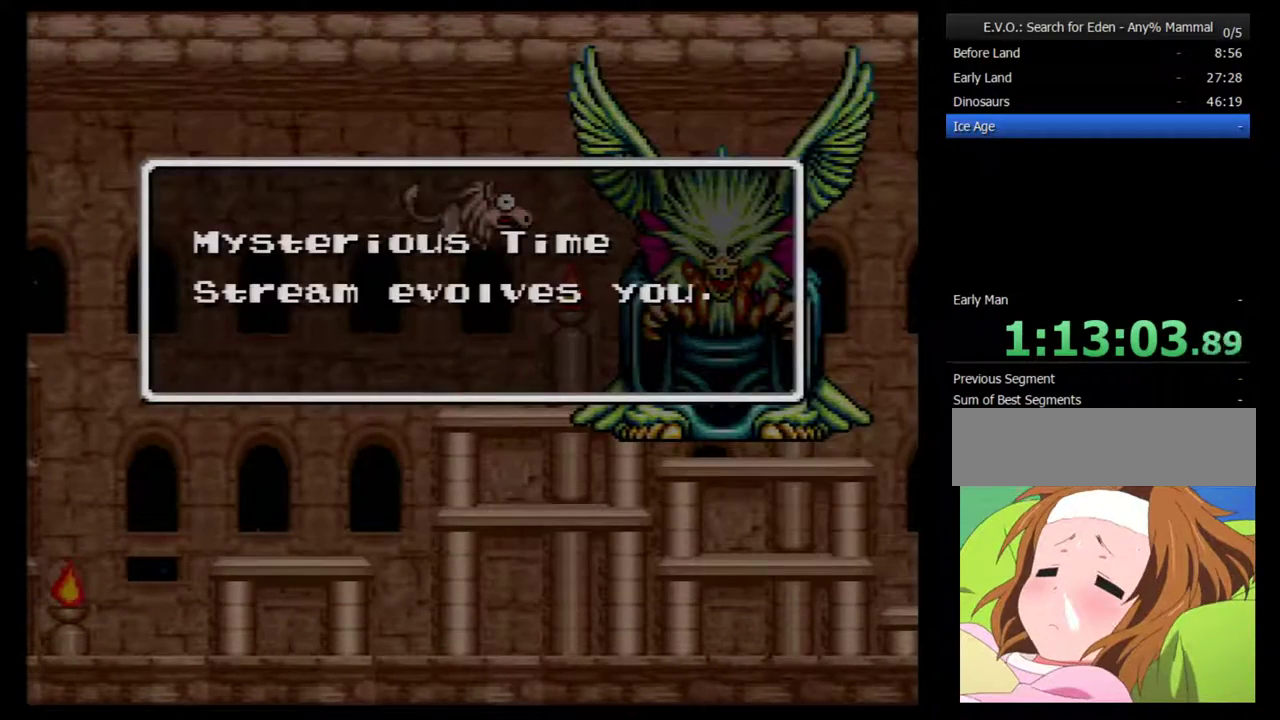
{"buttons": ["Y", "DPAD_RIGHT"], "events": [[50, "B", "up"], [150, "B", "down"], [233, "B", "up"], [267, "DPAD_RIGHT", "down"], [450, "Y", "down"]]}
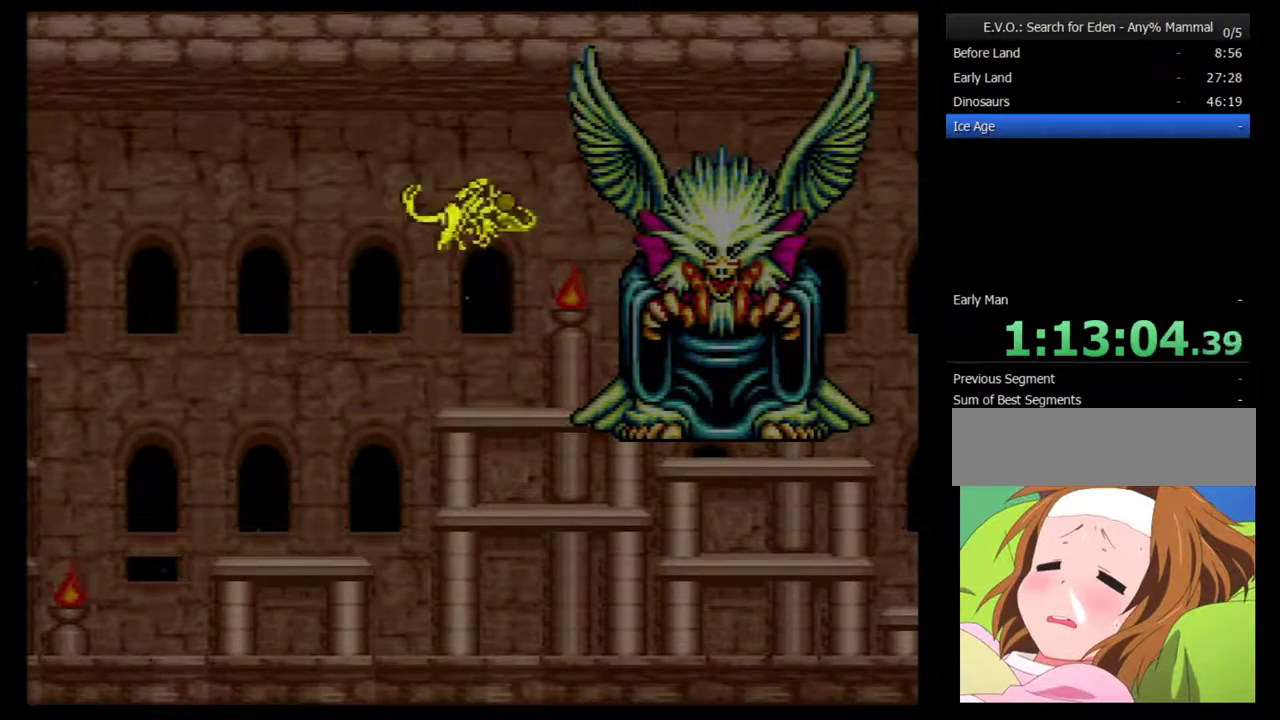
{"buttons": ["DPAD_RIGHT"], "events": [[50, "Y", "up"], [117, "Y", "down"], [200, "Y", "up"]]}
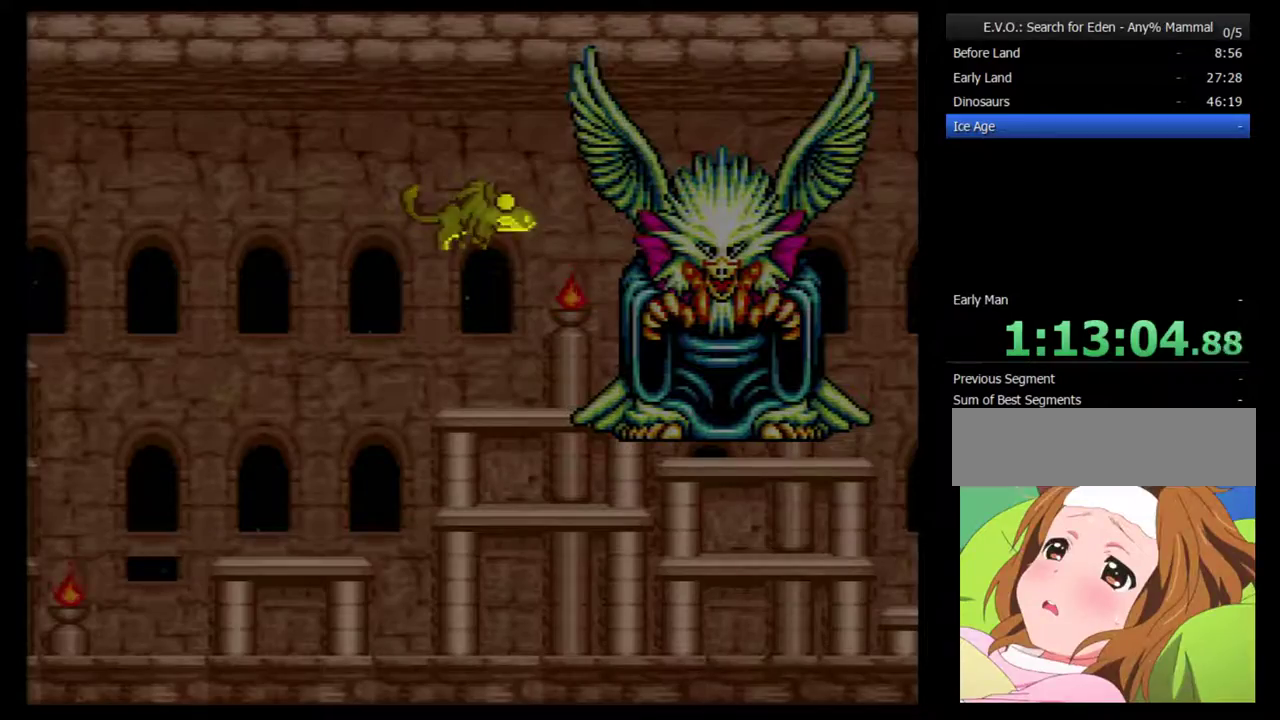
{"buttons": ["B", "DPAD_RIGHT"], "events": [[17, "B", "down"], [117, "B", "up"], [483, "B", "down"]]}
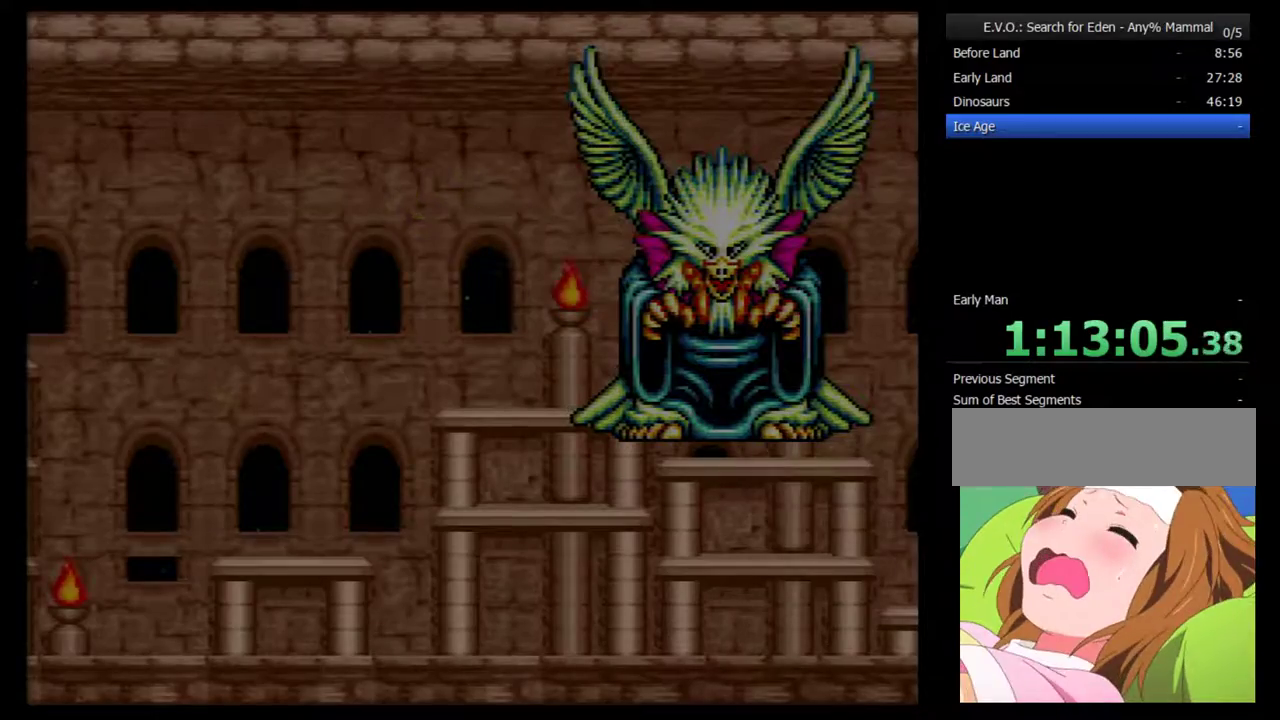
{"buttons": ["DPAD_RIGHT"], "events": [[83, "B", "up"], [300, "Y", "down"], [383, "Y", "up"]]}
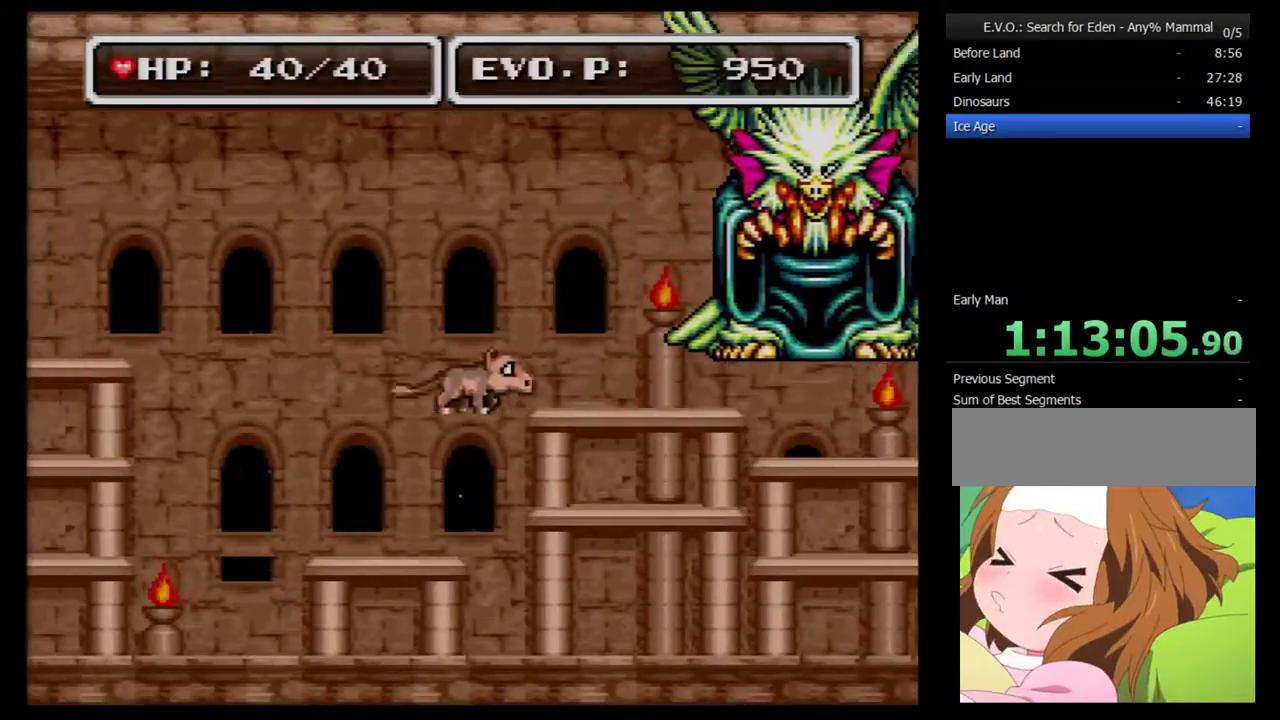
{"buttons": ["DPAD_RIGHT"], "events": [[67, "DPAD_RIGHT", "up"], [317, "DPAD_RIGHT", "down"], [417, "DPAD_RIGHT", "up"], [467, "DPAD_RIGHT", "down"]]}
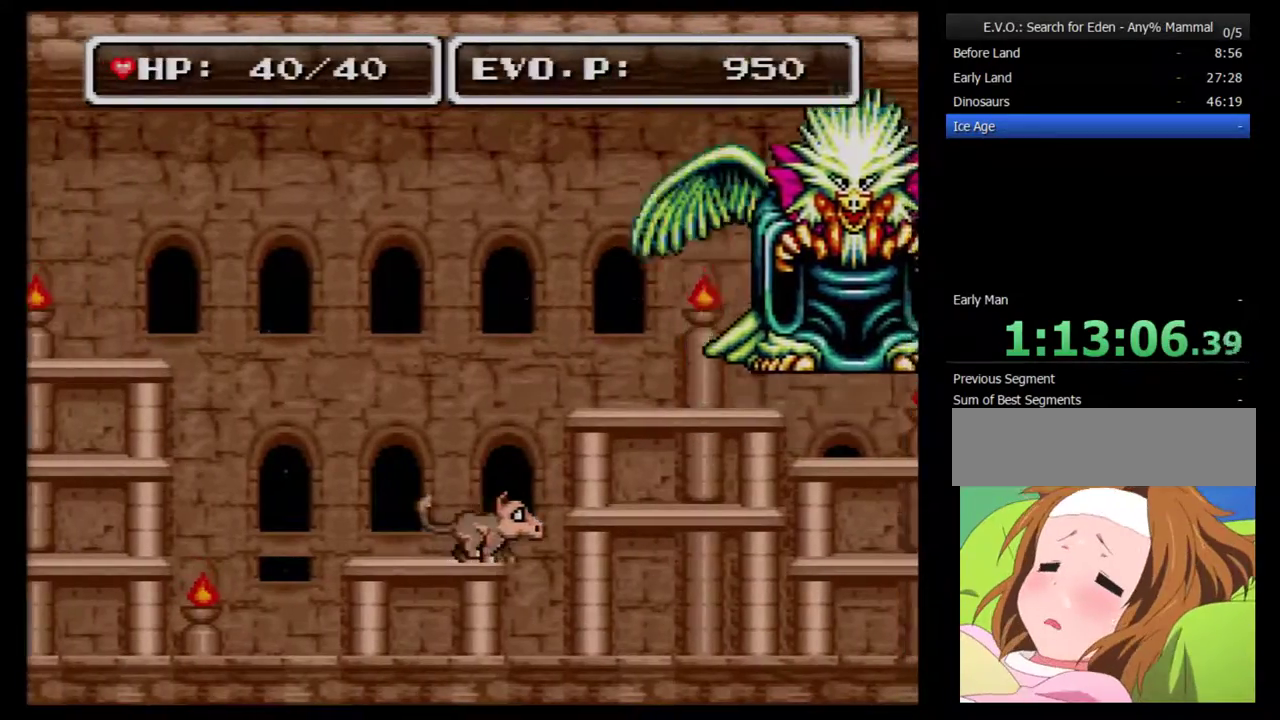
{"buttons": ["DPAD_RIGHT"], "events": [[33, "B", "down"], [283, "B", "up"]]}
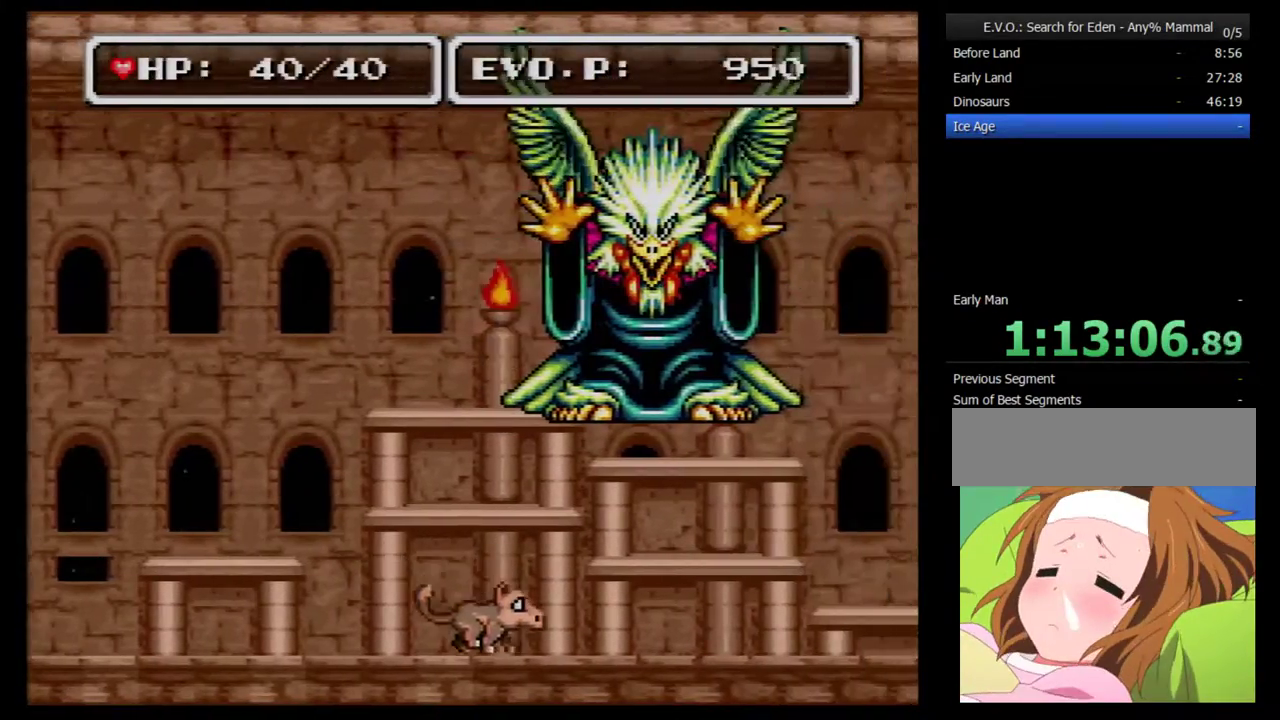
{"buttons": ["DPAD_RIGHT"], "events": []}